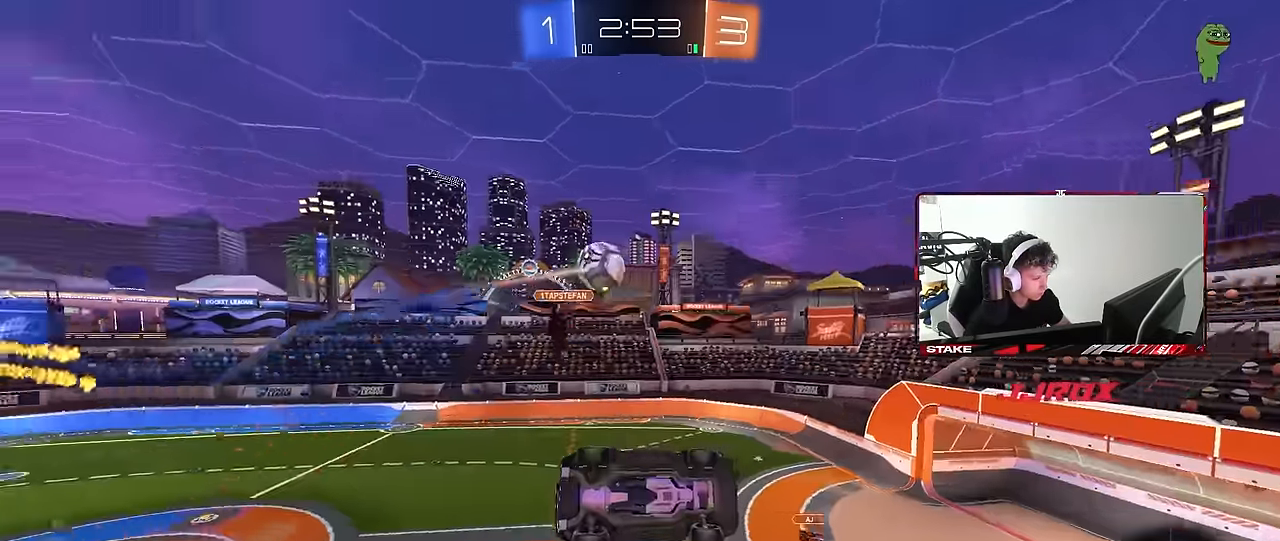
Gameplay with keyboard and mouse; each line is a JSON object with the keys and mouse buttons held at the frame after it. "events" lists presses ("down") and releases ("up") of "1", "2", "3", "4", "5", "a", "alt", "c", "caps_lock", "ctrl", "d", "e", "f", "g", "q", "r", "s", "shift", "space", "t", "tab", "v", "w", "x", "z", "mouse_left", "mouse_wheel" and "mouse_right" between this image and that frame as [ms after this image, input, new state], when the widget could be followed in between. "mouse_left", "mouse_wheel", "mouse_right" = the "left", "wheel", "right" buttons of the "mouse" list. No other keys are recorded. "wheel" means that the mouse wheel is clicked or scrolled. Mouse movement is not recorded.
{"keys": ["d", "s"], "mouse": [], "events": [[34, "a", "down"], [67, "shift", "down"], [167, "s", "down"], [217, "space", "down"], [350, "space", "up"], [500, "a", "up"], [500, "d", "down"], [500, "shift", "up"]]}
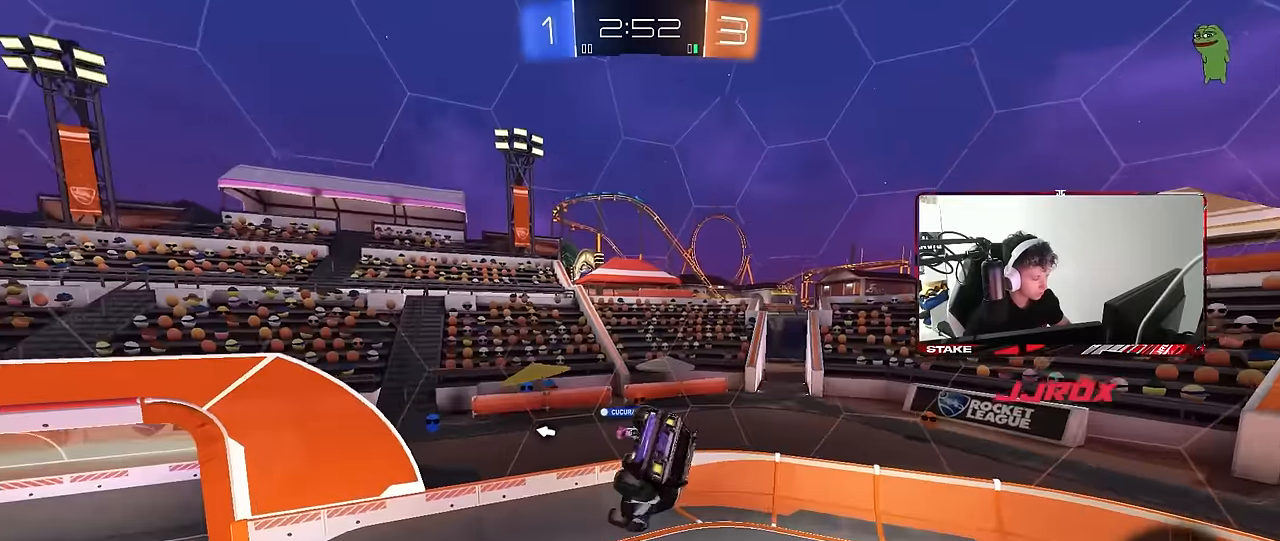
{"keys": ["d", "w"], "mouse": [], "events": [[84, "shift", "down"], [134, "s", "up"], [217, "shift", "up"], [217, "space", "down"], [417, "space", "up"], [500, "w", "down"]]}
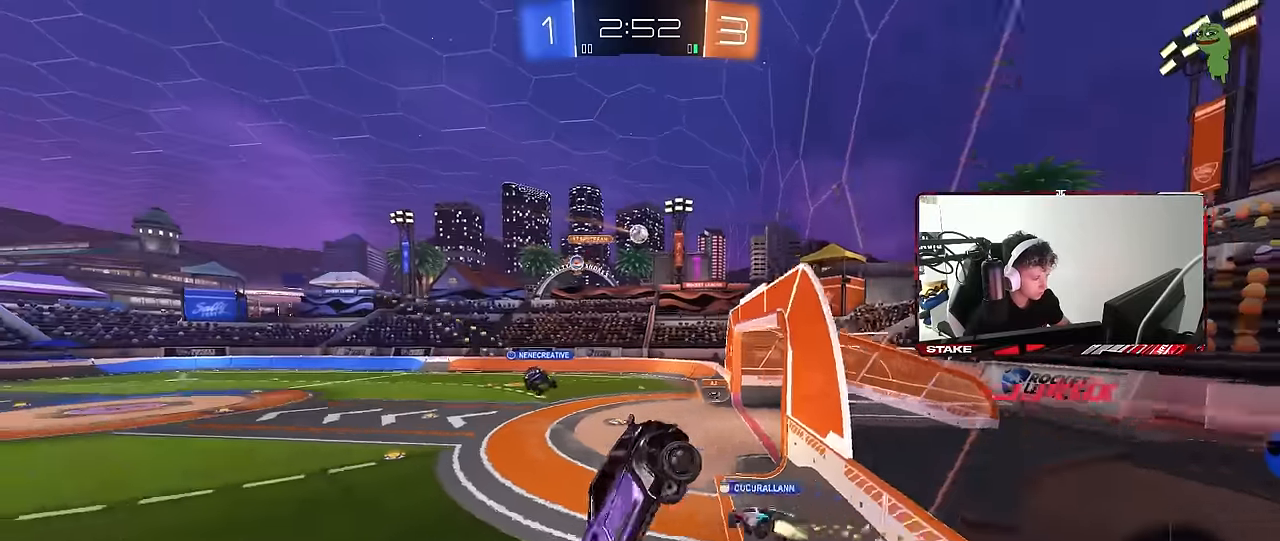
{"keys": ["a", "space", "w"], "mouse": [], "events": [[100, "d", "up"], [284, "d", "down"], [384, "a", "down"], [384, "d", "up"], [484, "space", "down"]]}
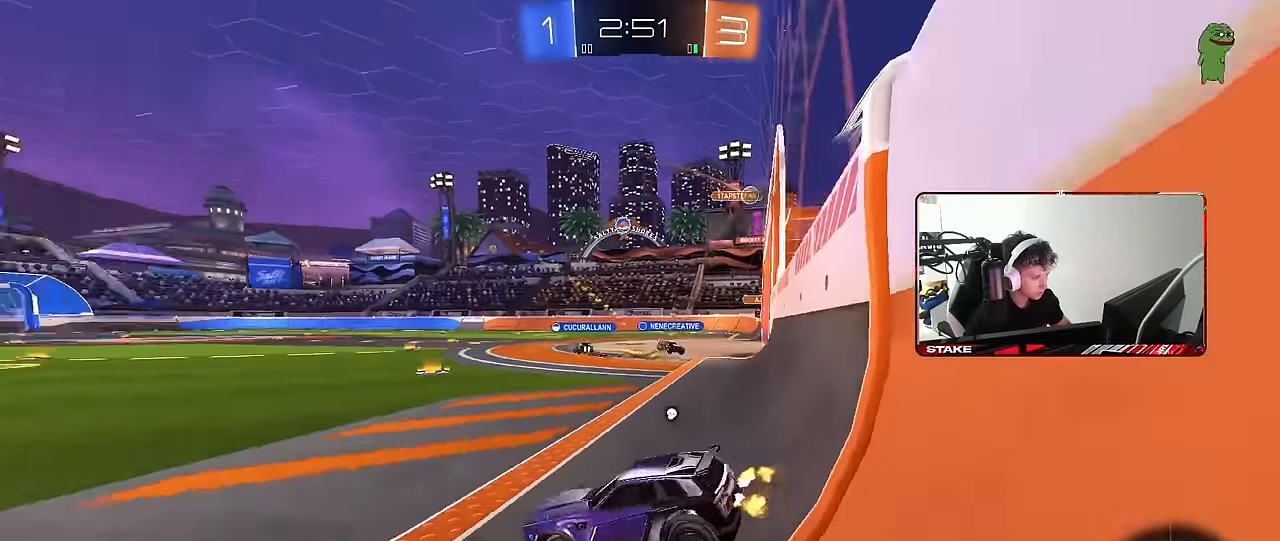
{"keys": ["w"], "mouse": [], "events": [[167, "a", "up"], [167, "space", "up"]]}
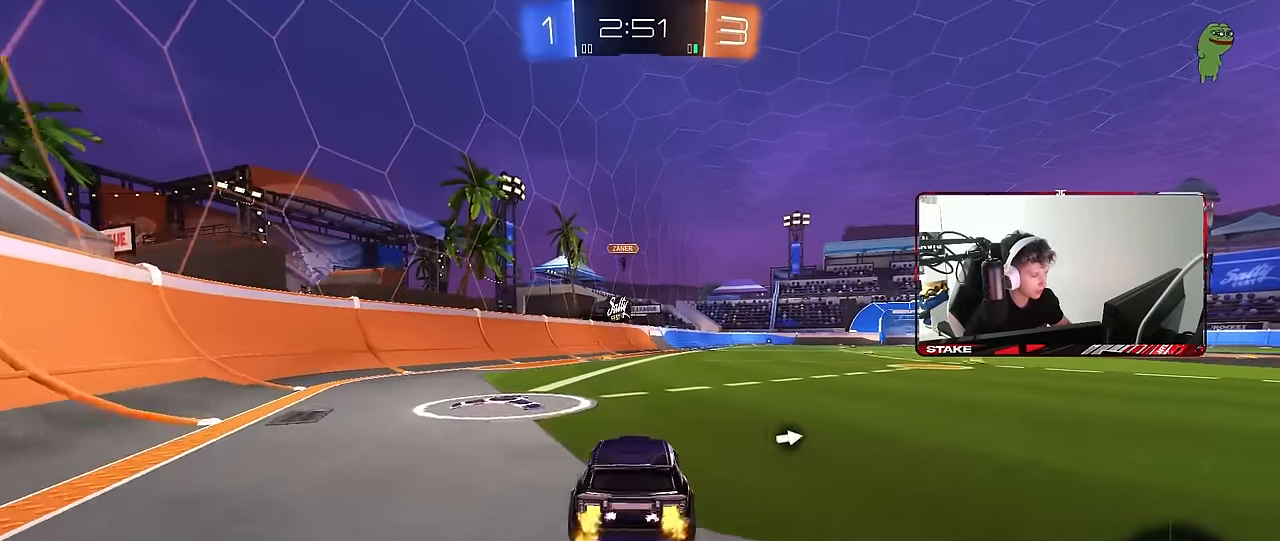
{"keys": ["w"], "mouse": [], "events": [[134, "mouse_right", "down"], [184, "mouse_left", "down"], [234, "mouse_right", "up"], [267, "space", "down"], [284, "mouse_right", "down"], [317, "mouse_left", "up"], [417, "space", "up"], [467, "mouse_right", "up"]]}
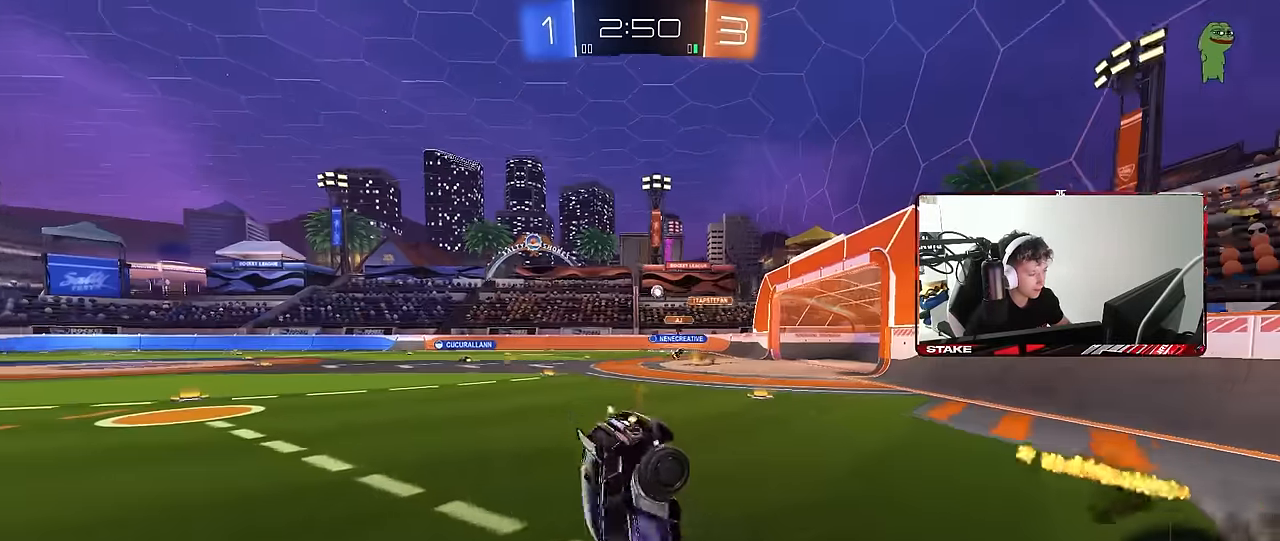
{"keys": ["space"], "mouse": [], "events": [[334, "w", "up"], [484, "space", "down"]]}
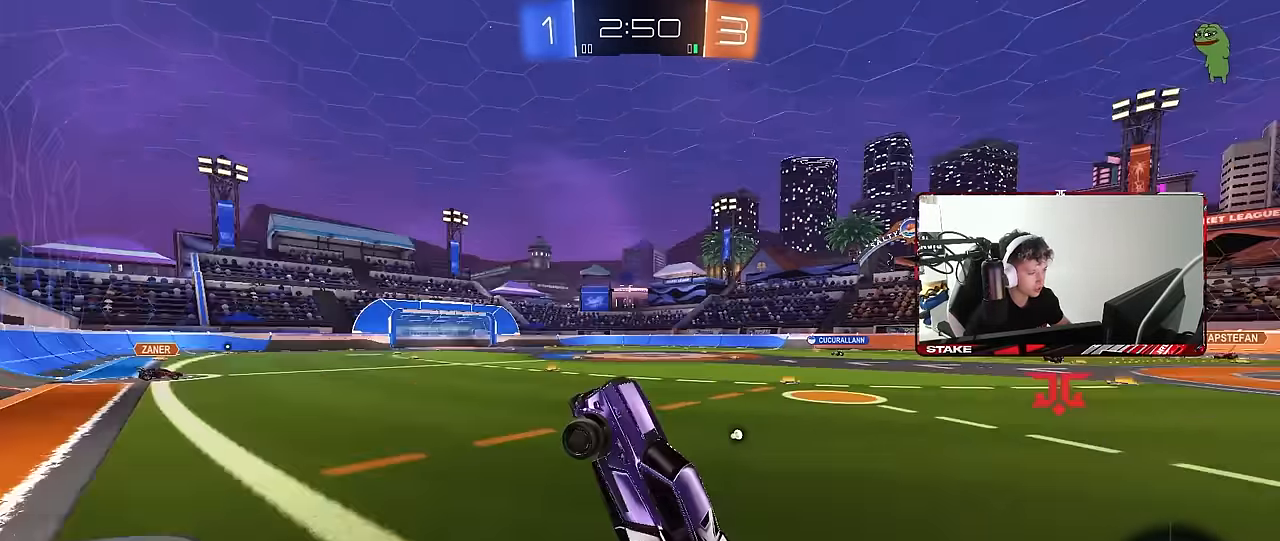
{"keys": ["w"], "mouse": ["left"], "events": [[167, "space", "up"], [334, "w", "down"], [400, "d", "down"], [450, "mouse_left", "down"], [500, "d", "up"]]}
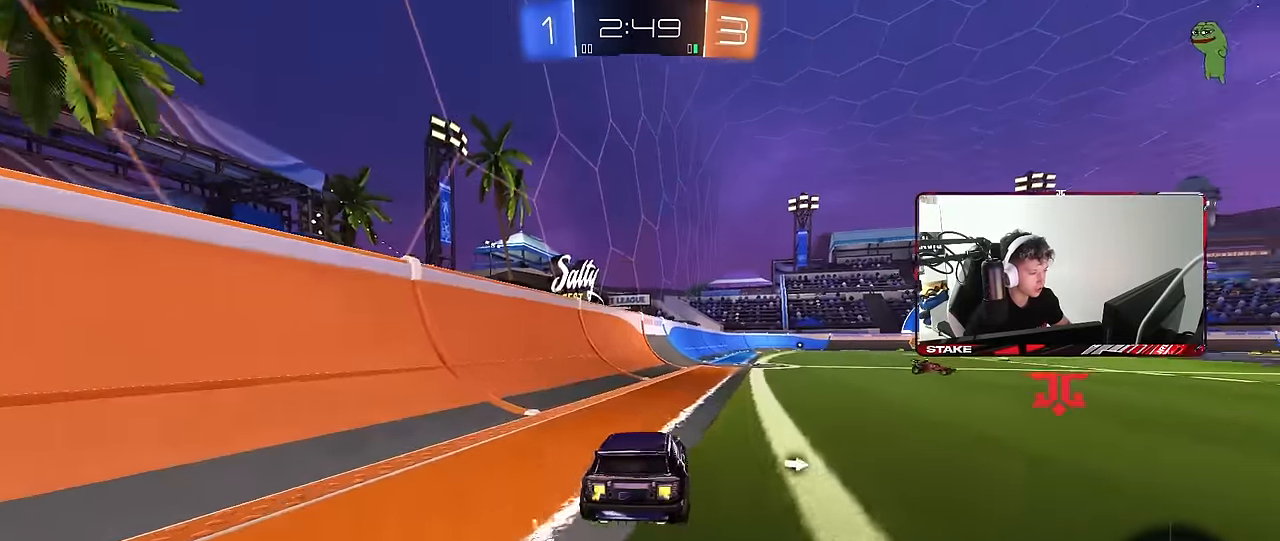
{"keys": ["d", "s", "shift"], "mouse": [], "events": [[34, "mouse_right", "down"], [84, "d", "down"], [84, "mouse_right", "up"], [84, "shift", "down"], [134, "mouse_right", "down"], [234, "mouse_left", "up"], [234, "s", "down"], [234, "w", "up"], [317, "mouse_right", "up"], [317, "space", "down"], [500, "space", "up"]]}
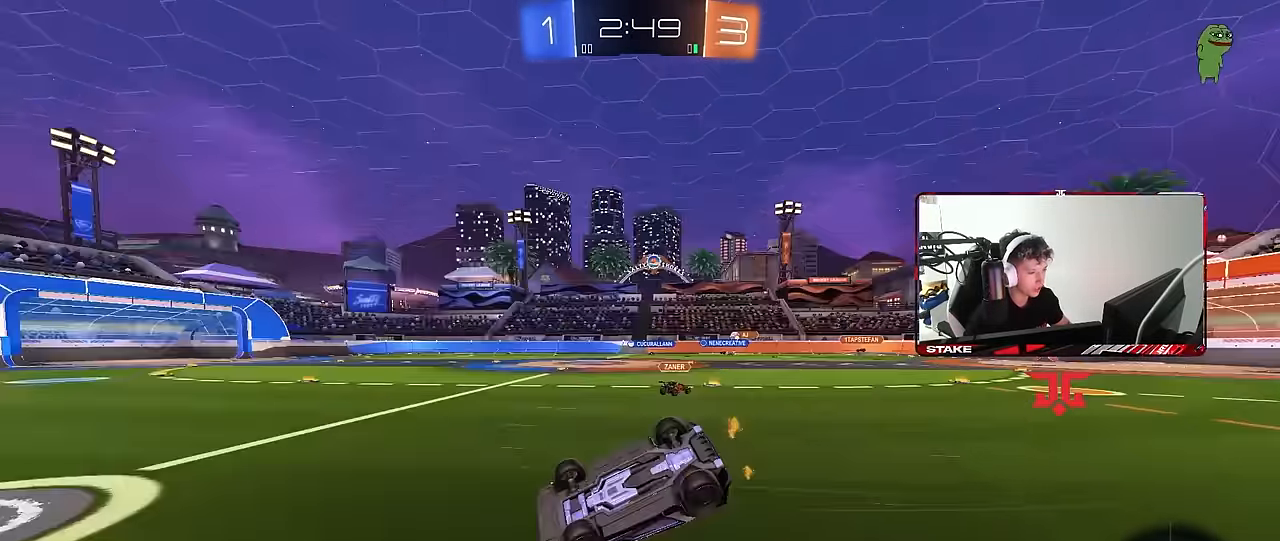
{"keys": [], "mouse": [], "events": [[50, "s", "up"], [150, "s", "down"], [384, "s", "up"], [434, "d", "up"], [434, "shift", "up"]]}
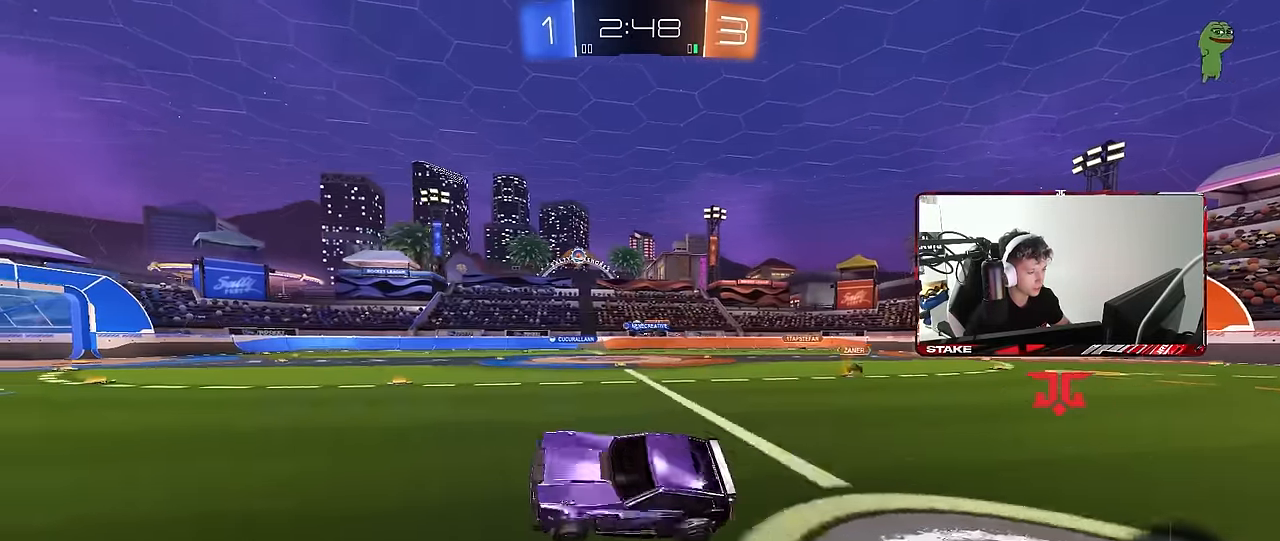
{"keys": ["a", "w"], "mouse": [], "events": [[167, "w", "down"], [450, "a", "down"]]}
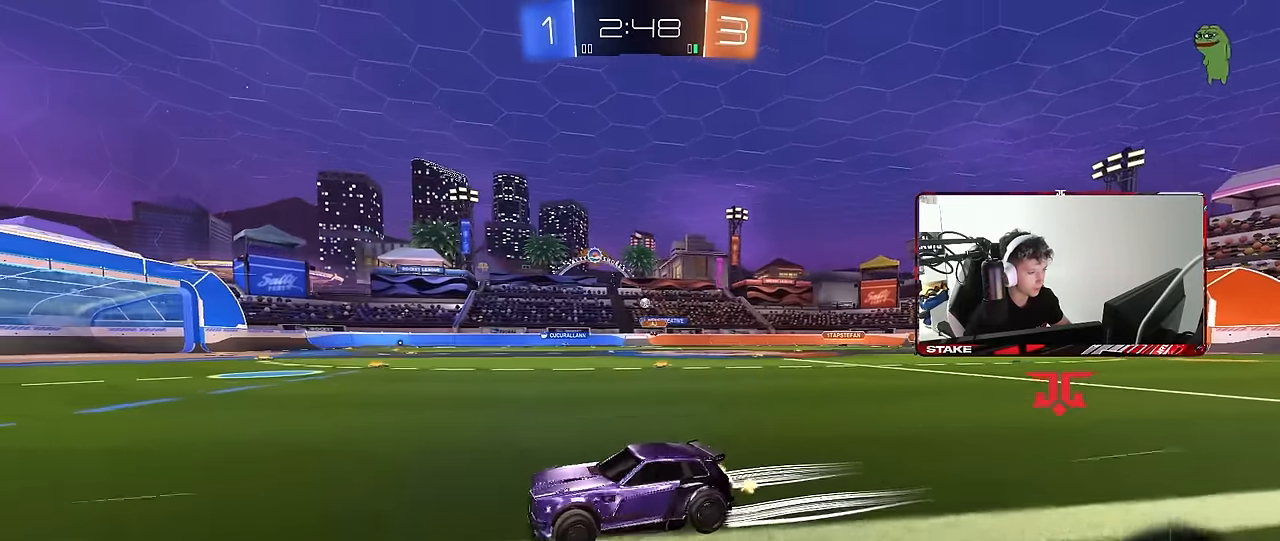
{"keys": ["w"], "mouse": ["left"], "events": [[84, "a", "up"], [134, "d", "down"], [267, "d", "up"], [417, "mouse_left", "down"]]}
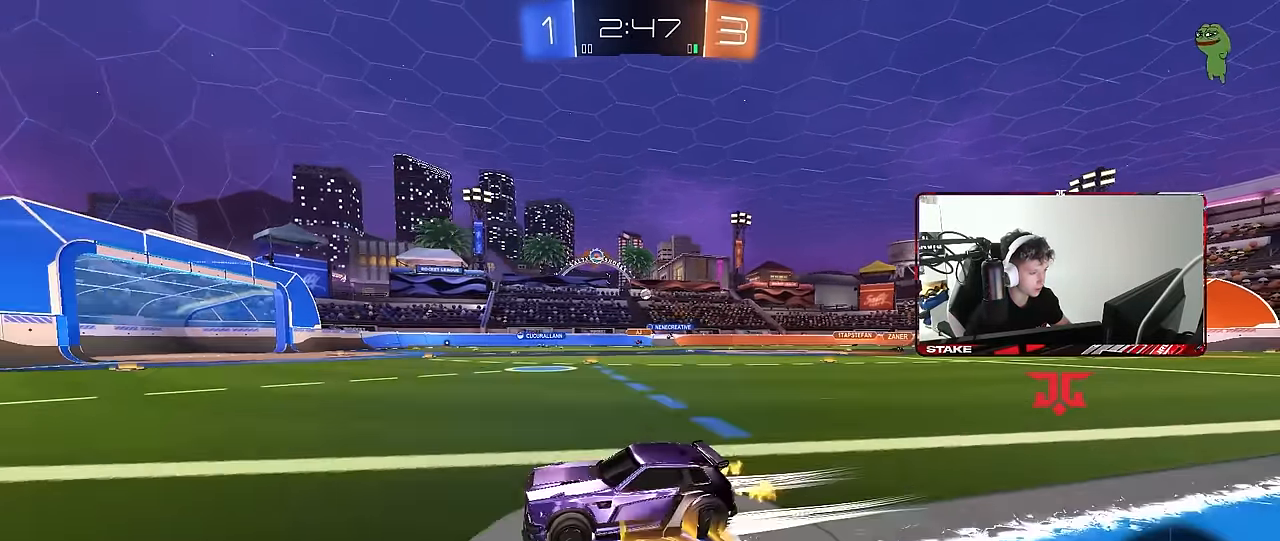
{"keys": ["d", "w"], "mouse": [], "events": [[250, "mouse_left", "up"], [284, "d", "down"], [334, "shift", "down"], [434, "shift", "up"]]}
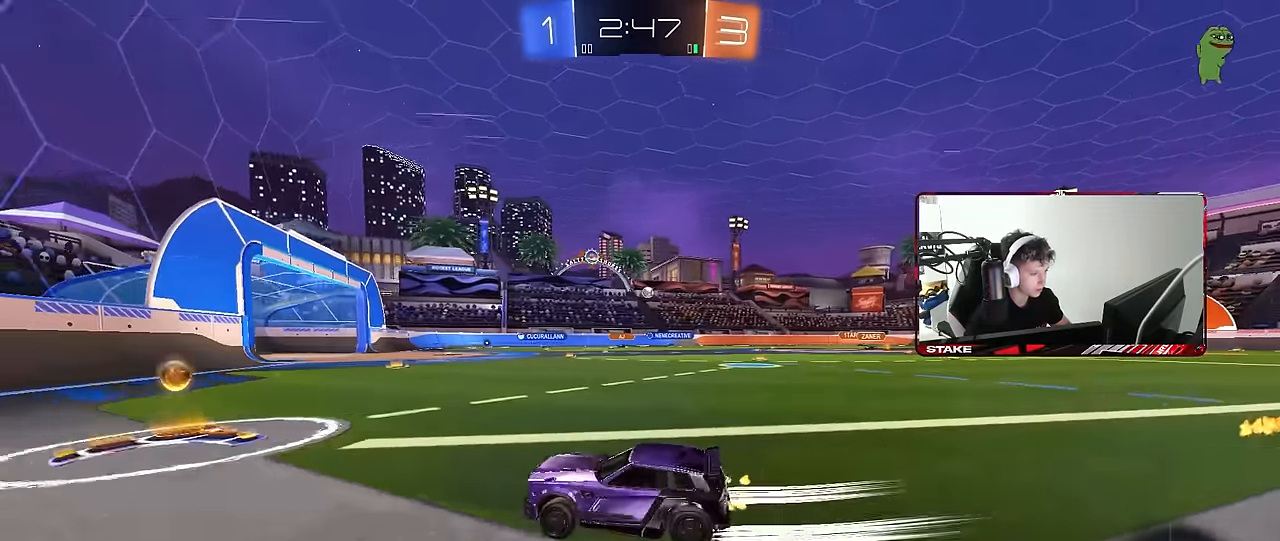
{"keys": ["d", "w"], "mouse": [], "events": [[67, "d", "up"], [117, "d", "down"], [167, "shift", "down"], [267, "shift", "up"], [350, "shift", "down"], [450, "shift", "up"]]}
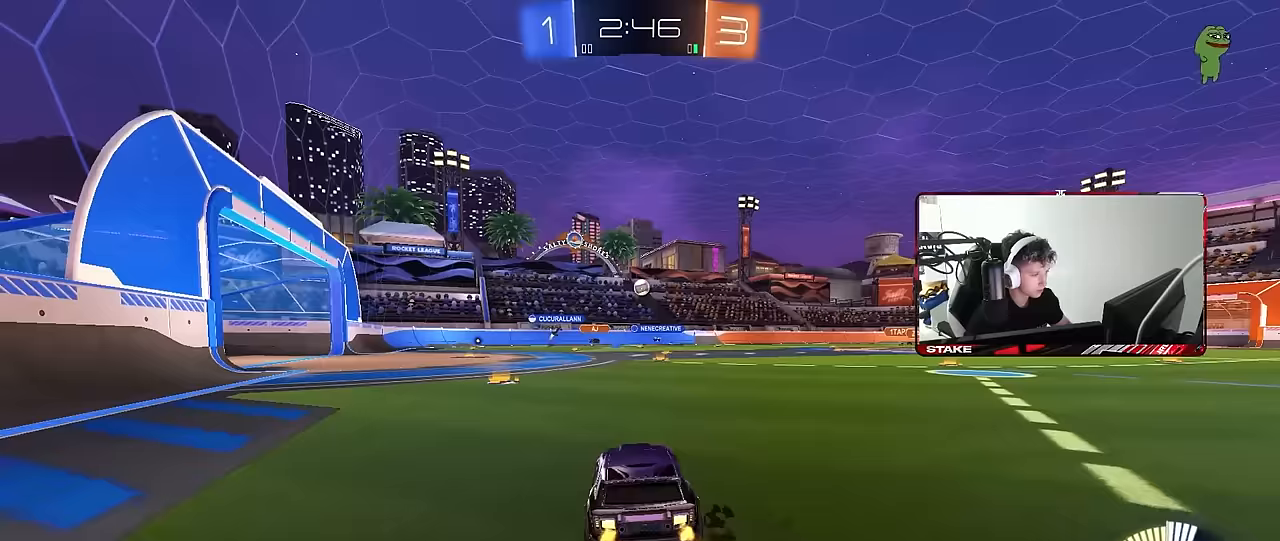
{"keys": ["a", "w"], "mouse": [], "events": [[283, "d", "up"], [367, "a", "down"]]}
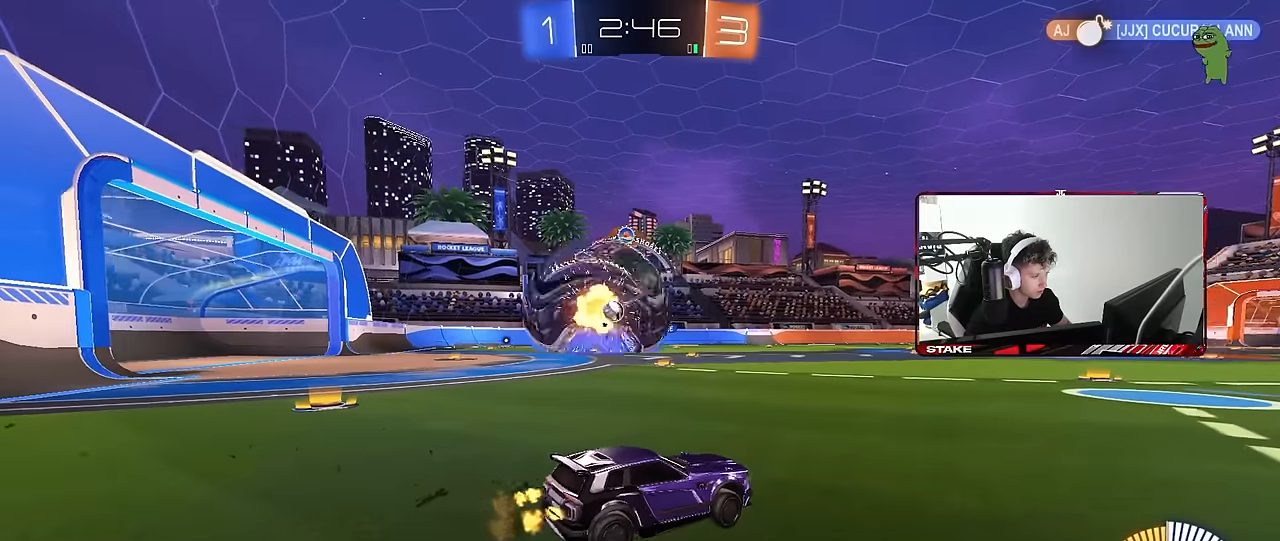
{"keys": ["a", "w"], "mouse": [], "events": [[17, "mouse_left", "down"], [50, "a", "up"], [100, "d", "down"], [150, "d", "up"], [200, "a", "down"], [233, "mouse_left", "up"], [233, "shift", "down"], [383, "shift", "up"]]}
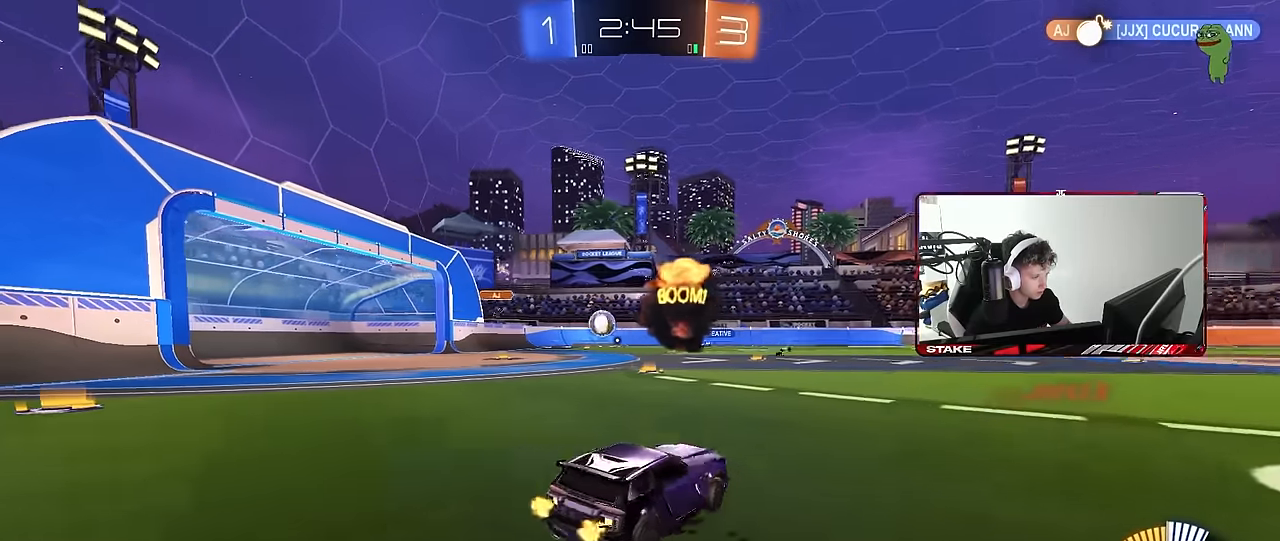
{"keys": ["w"], "mouse": ["left"], "events": [[117, "mouse_left", "down"], [483, "a", "up"]]}
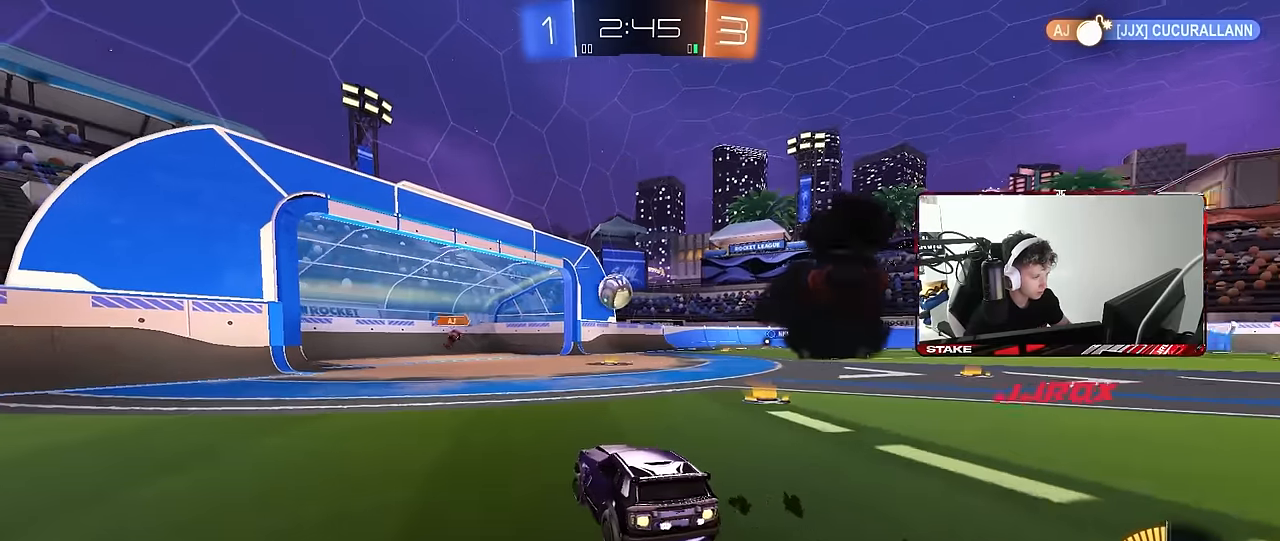
{"keys": ["s"], "mouse": [], "events": [[33, "mouse_left", "up"], [33, "w", "up"], [83, "s", "down"], [183, "a", "down"], [500, "a", "up"]]}
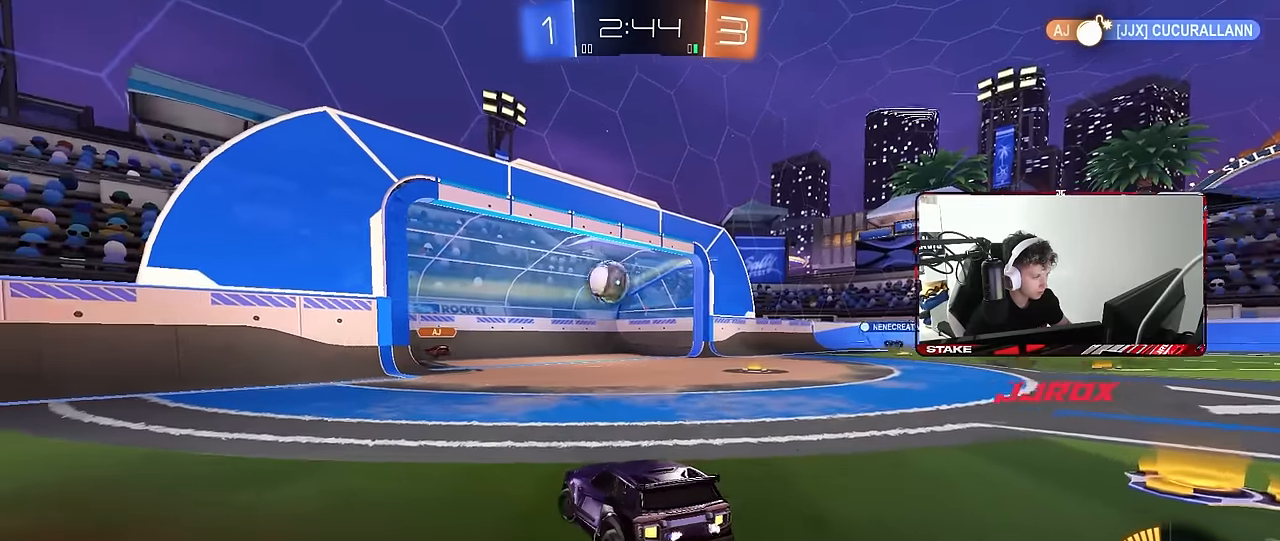
{"keys": [], "mouse": [], "events": [[50, "s", "up"]]}
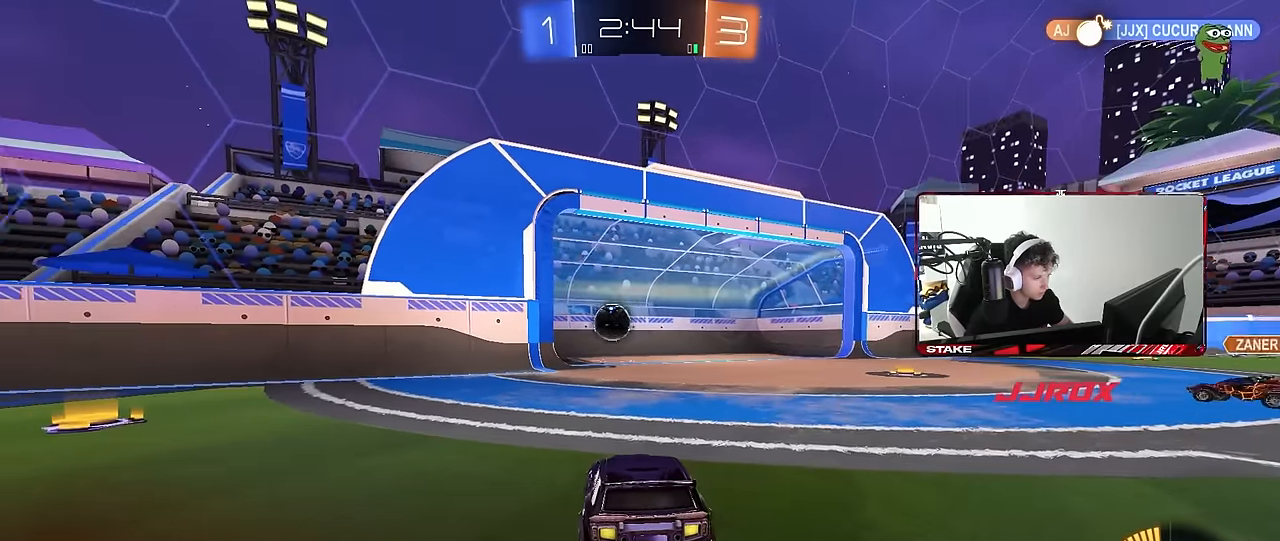
{"keys": [], "mouse": [], "events": []}
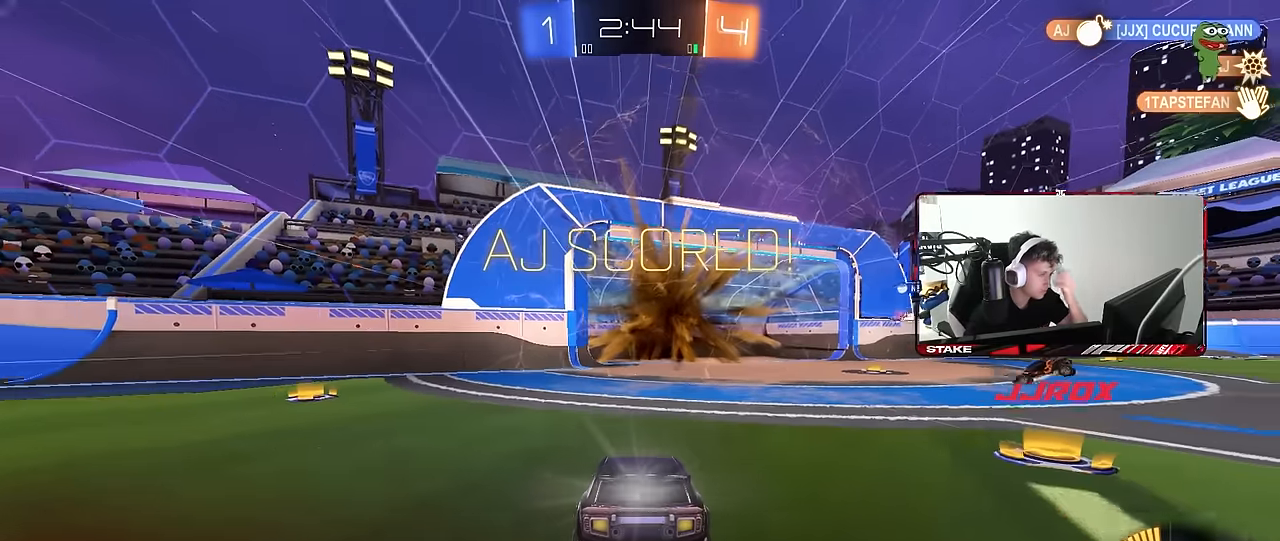
{"keys": [], "mouse": [], "events": []}
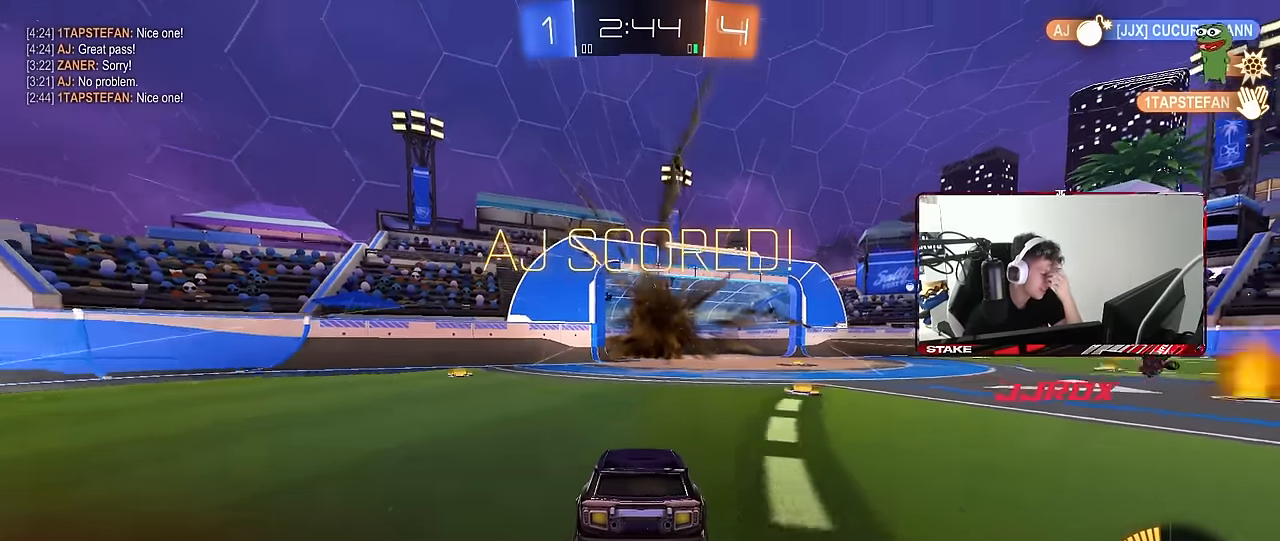
{"keys": [], "mouse": [], "events": []}
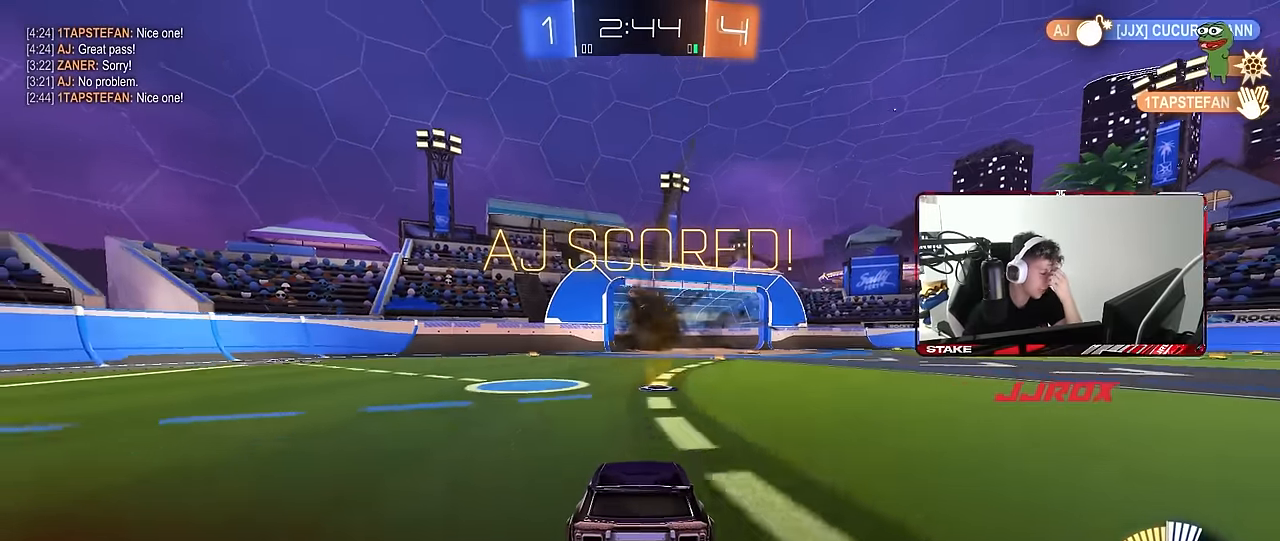
{"keys": [], "mouse": [], "events": []}
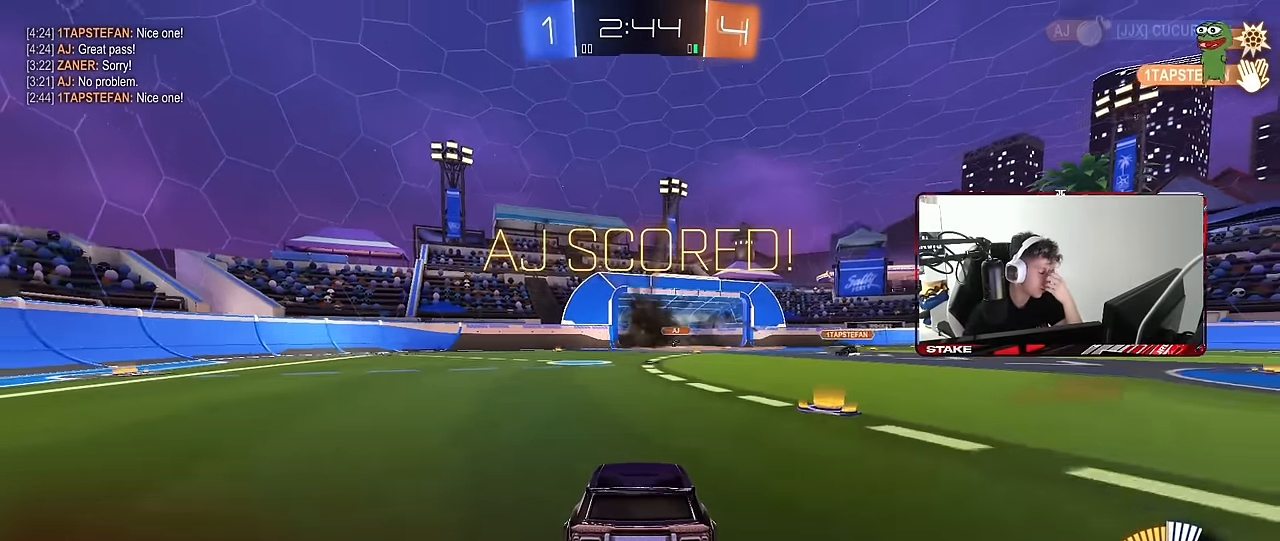
{"keys": [], "mouse": [], "events": []}
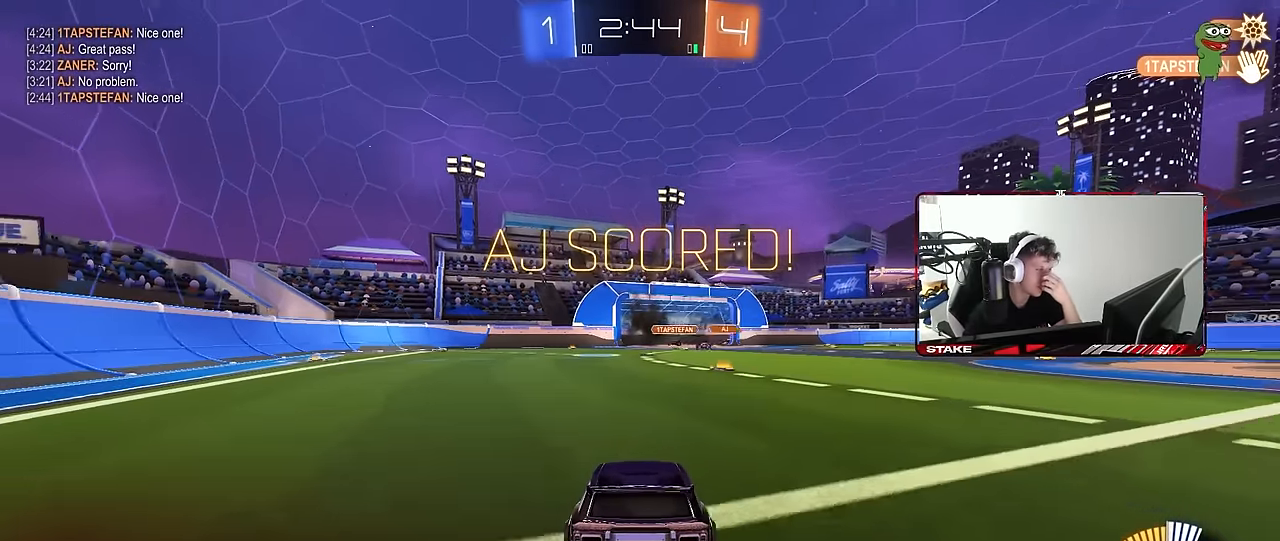
{"keys": [], "mouse": [], "events": [[50, "mouse_right", "down"], [200, "mouse_right", "up"]]}